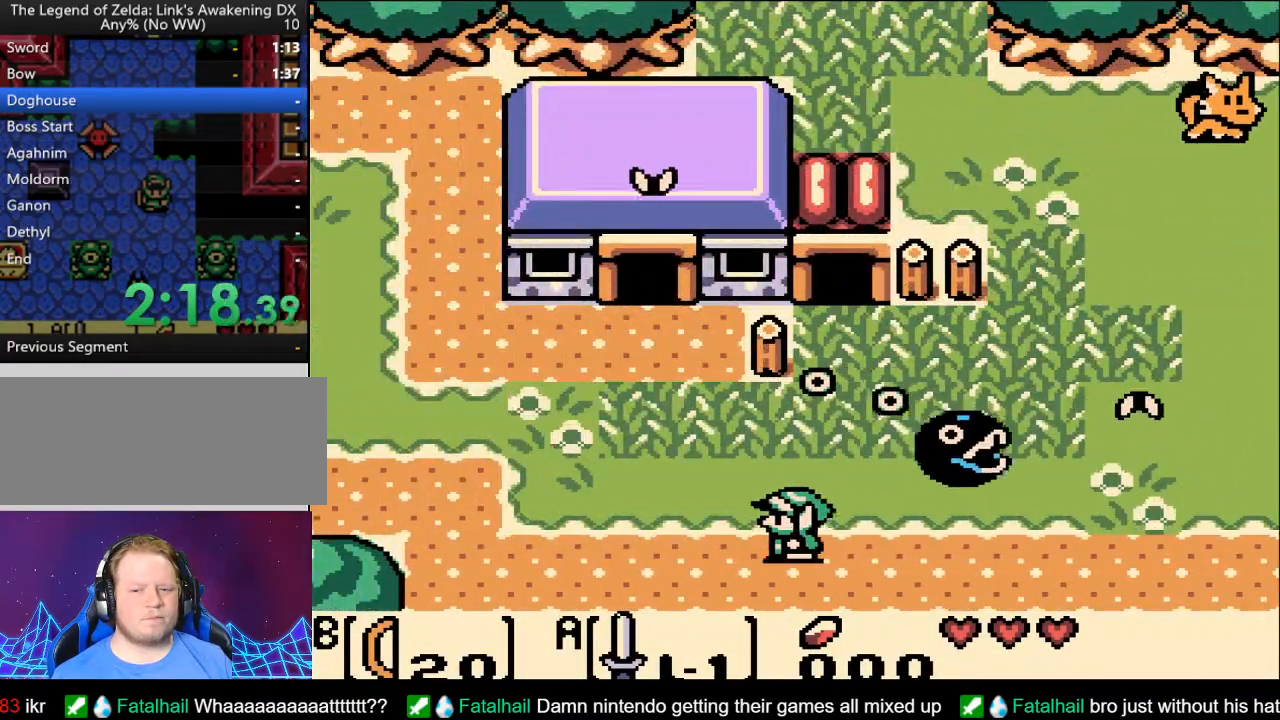
Gameplay with a controller (Nintendo layout); each line is a JSON object with the inputs held at the frame after it. "events" lists button and stick changes between this image and that frame as [ms after this image, input, new state], when the widget could be followed in between. Not read: L3 R3.
{"buttons": ["DPAD_UP", "DPAD_LEFT"], "events": [[117, "DPAD_UP", "down"], [217, "DPAD_UP", "up"], [483, "DPAD_UP", "down"]]}
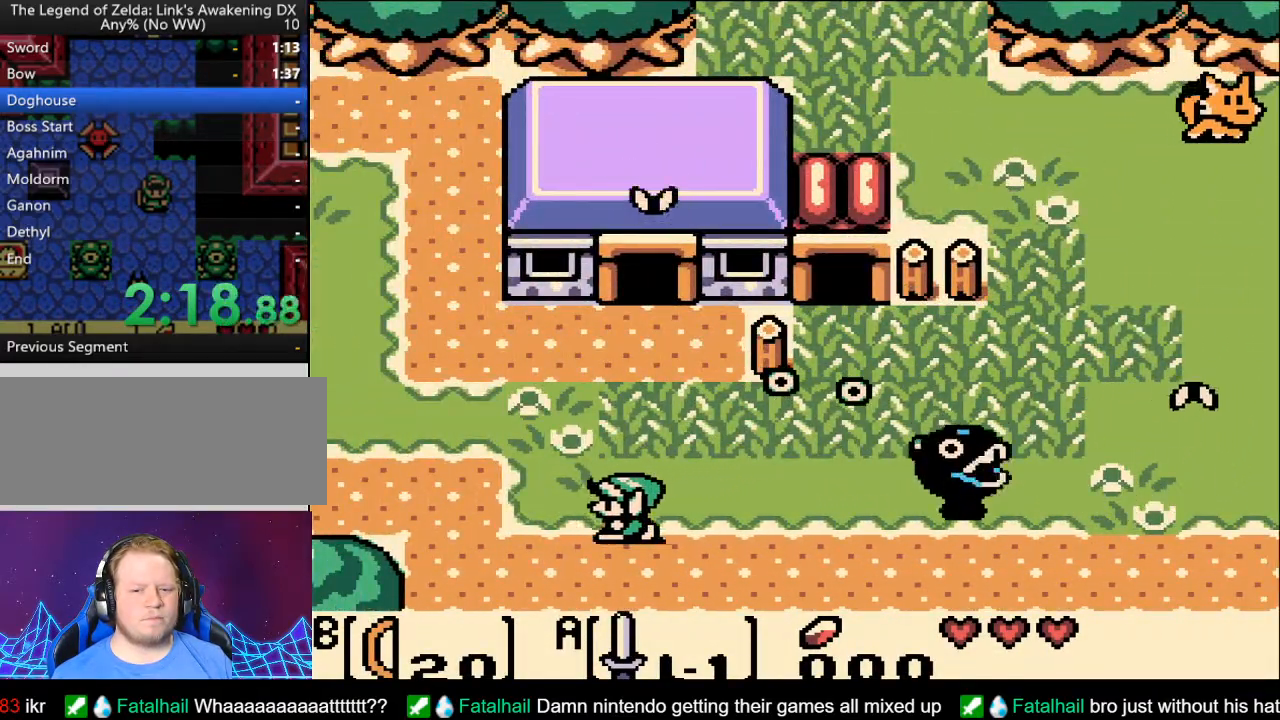
{"buttons": ["DPAD_LEFT"], "events": [[100, "DPAD_UP", "up"]]}
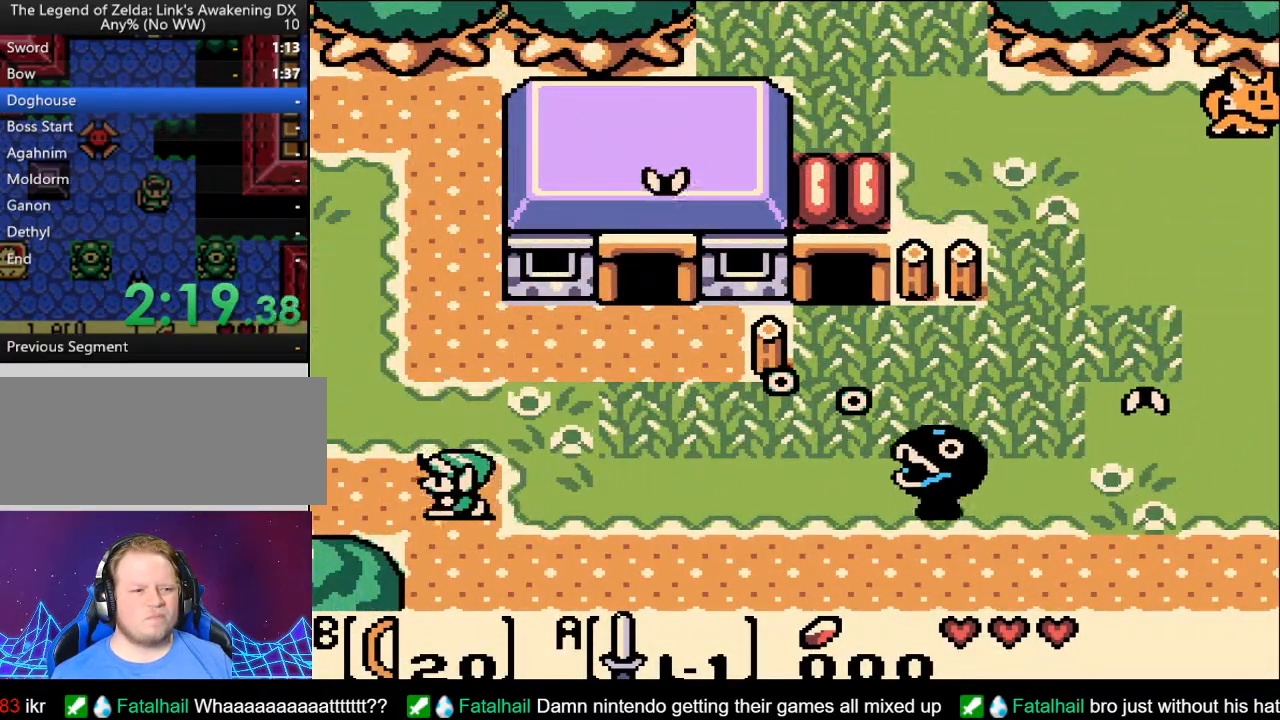
{"buttons": ["DPAD_LEFT"], "events": []}
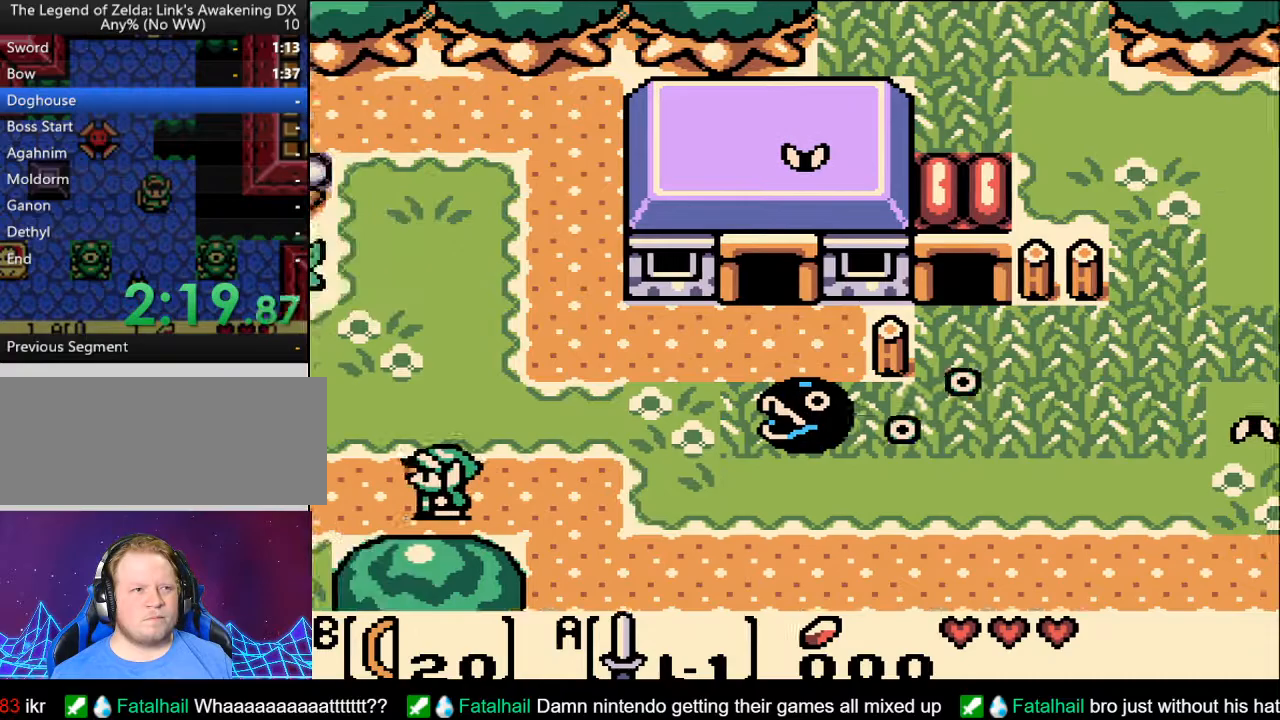
{"buttons": ["DPAD_LEFT"], "events": [[67, "DPAD_LEFT", "up"], [300, "DPAD_LEFT", "down"]]}
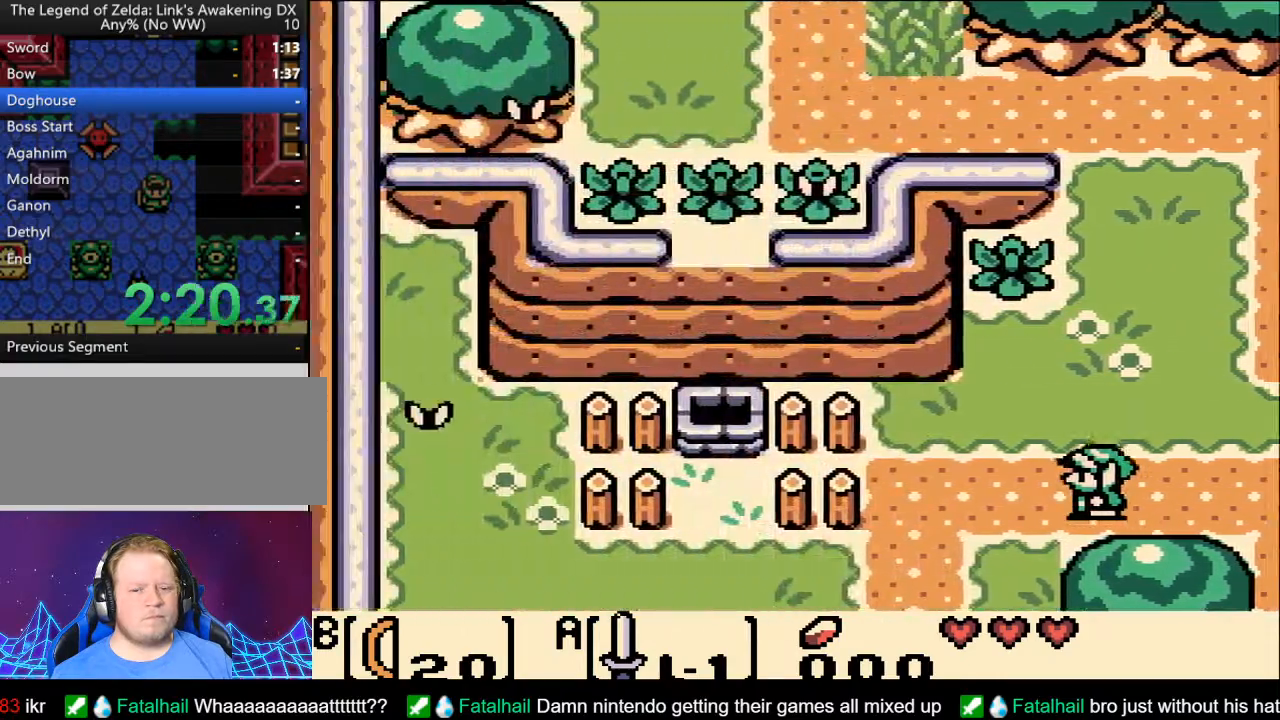
{"buttons": ["DPAD_DOWN"], "events": [[267, "DPAD_DOWN", "down"], [433, "DPAD_LEFT", "up"]]}
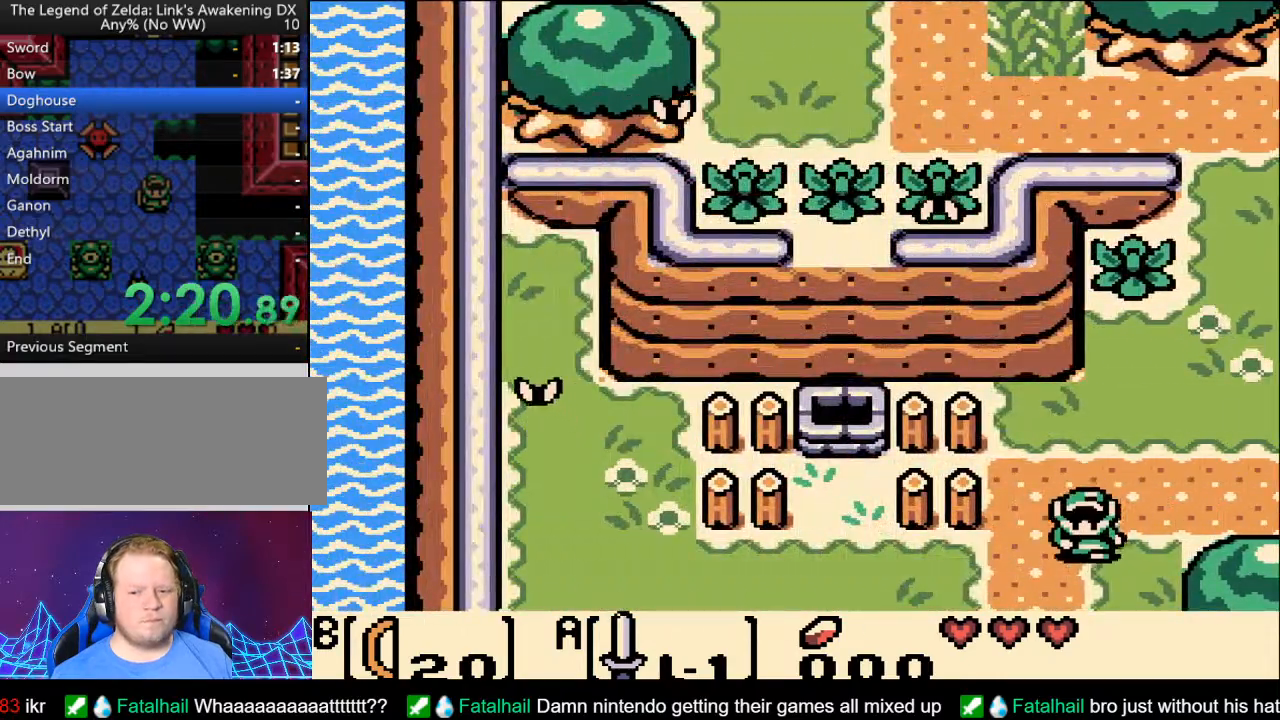
{"buttons": ["DPAD_DOWN"], "events": [[133, "DPAD_LEFT", "down"], [267, "DPAD_LEFT", "up"]]}
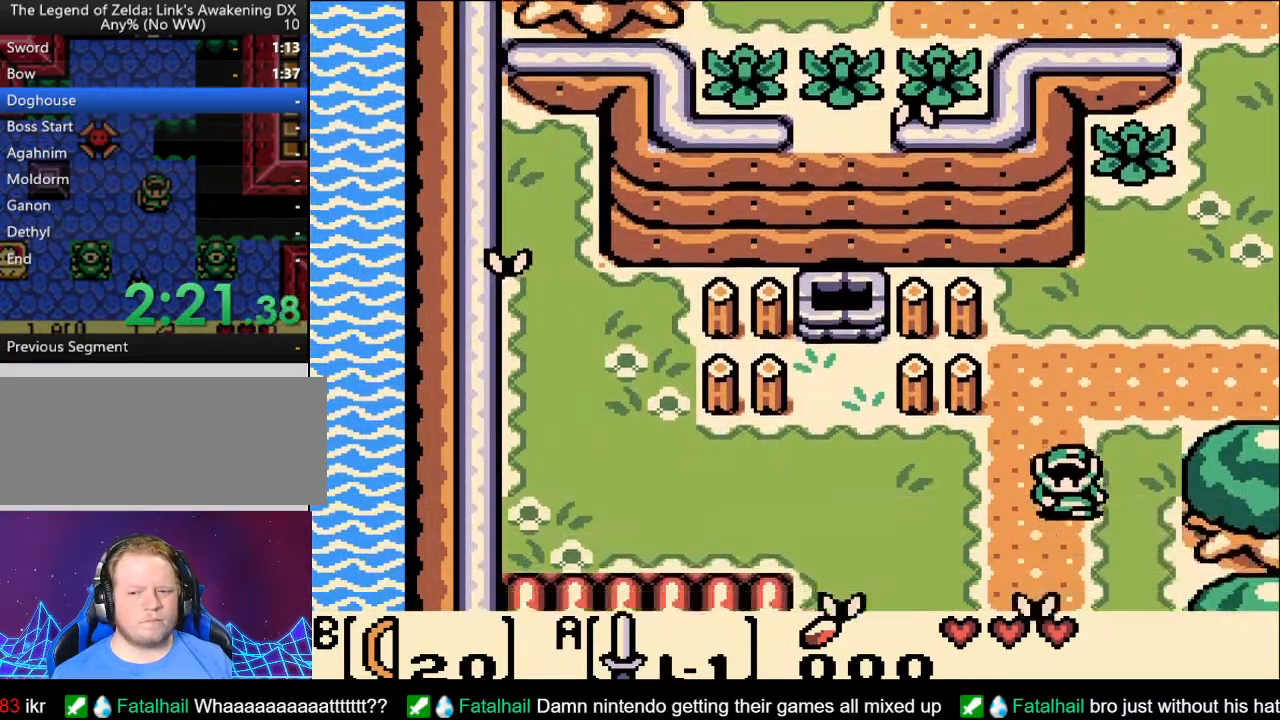
{"buttons": ["DPAD_DOWN"], "events": []}
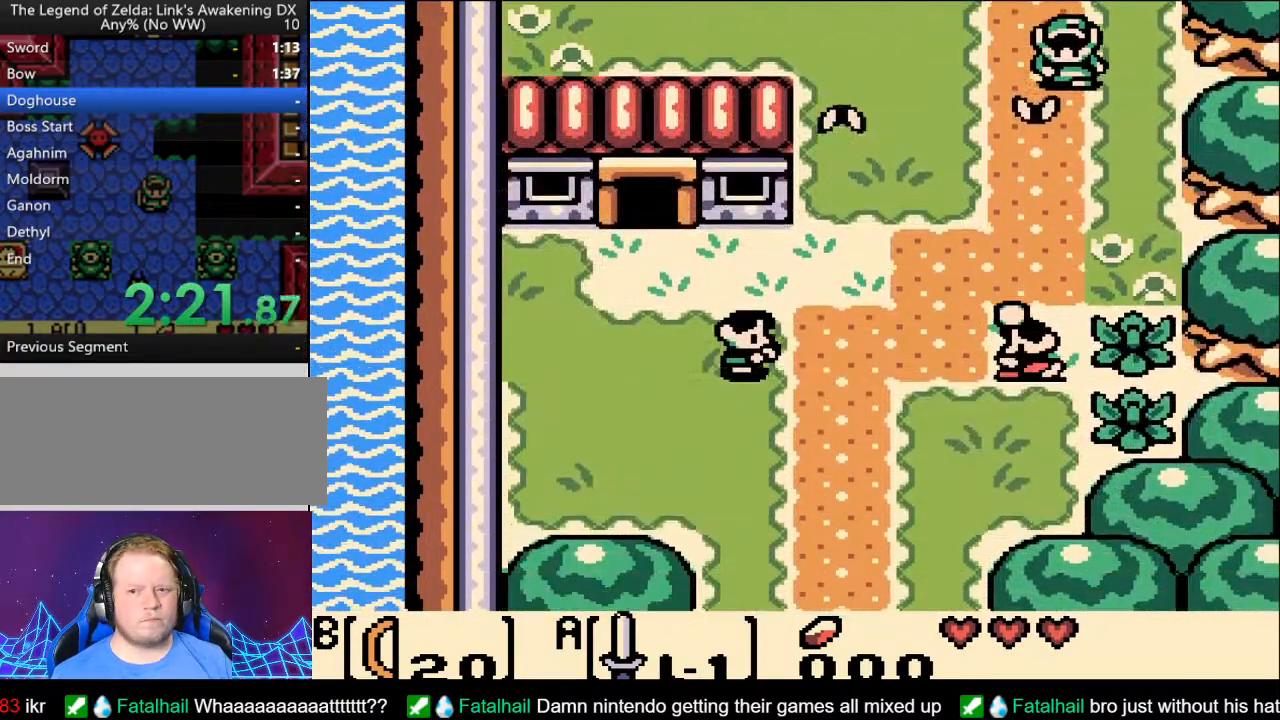
{"buttons": ["DPAD_DOWN"], "events": [[50, "DPAD_LEFT", "down"], [450, "DPAD_LEFT", "up"]]}
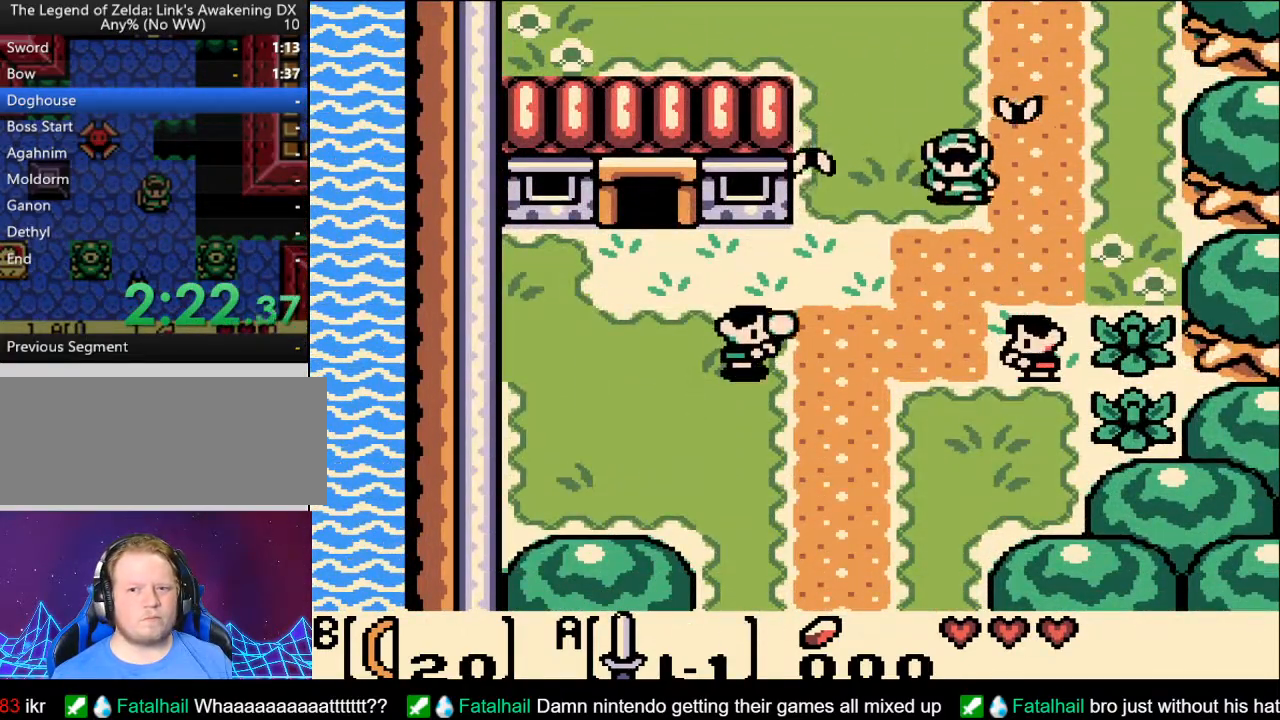
{"buttons": ["DPAD_DOWN"], "events": []}
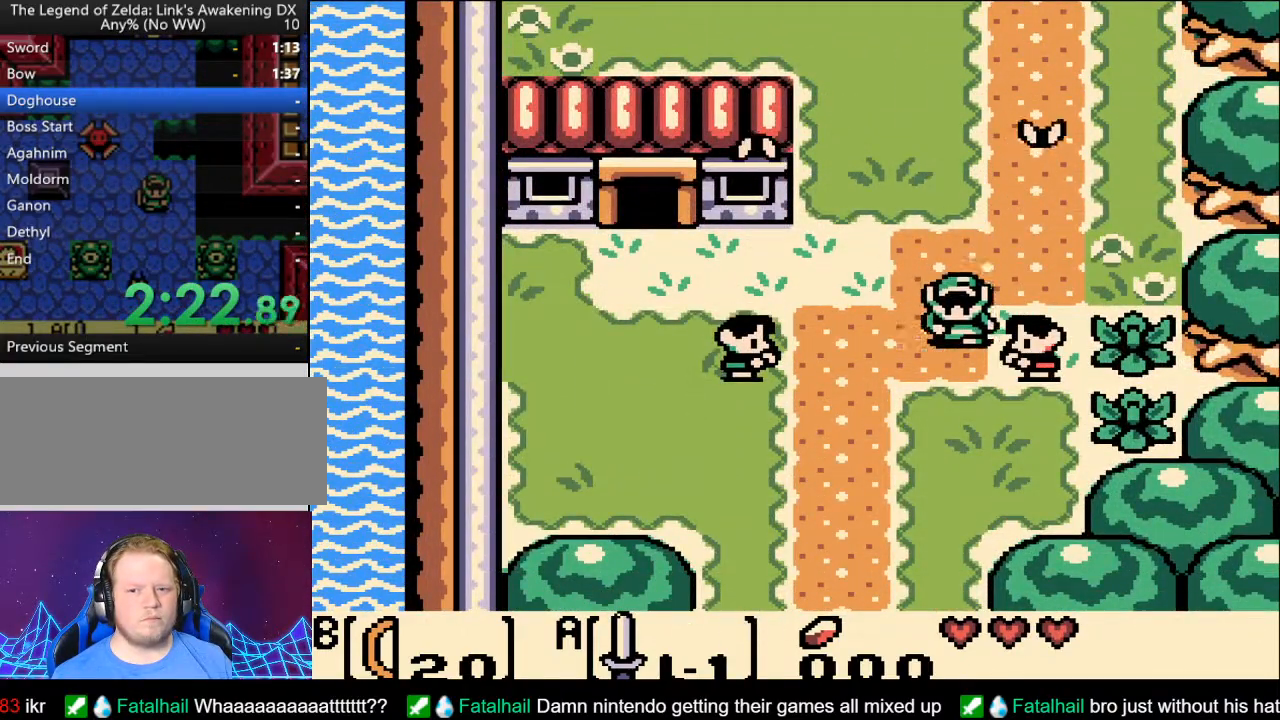
{"buttons": ["DPAD_DOWN"], "events": [[317, "DPAD_LEFT", "down"], [433, "DPAD_LEFT", "up"]]}
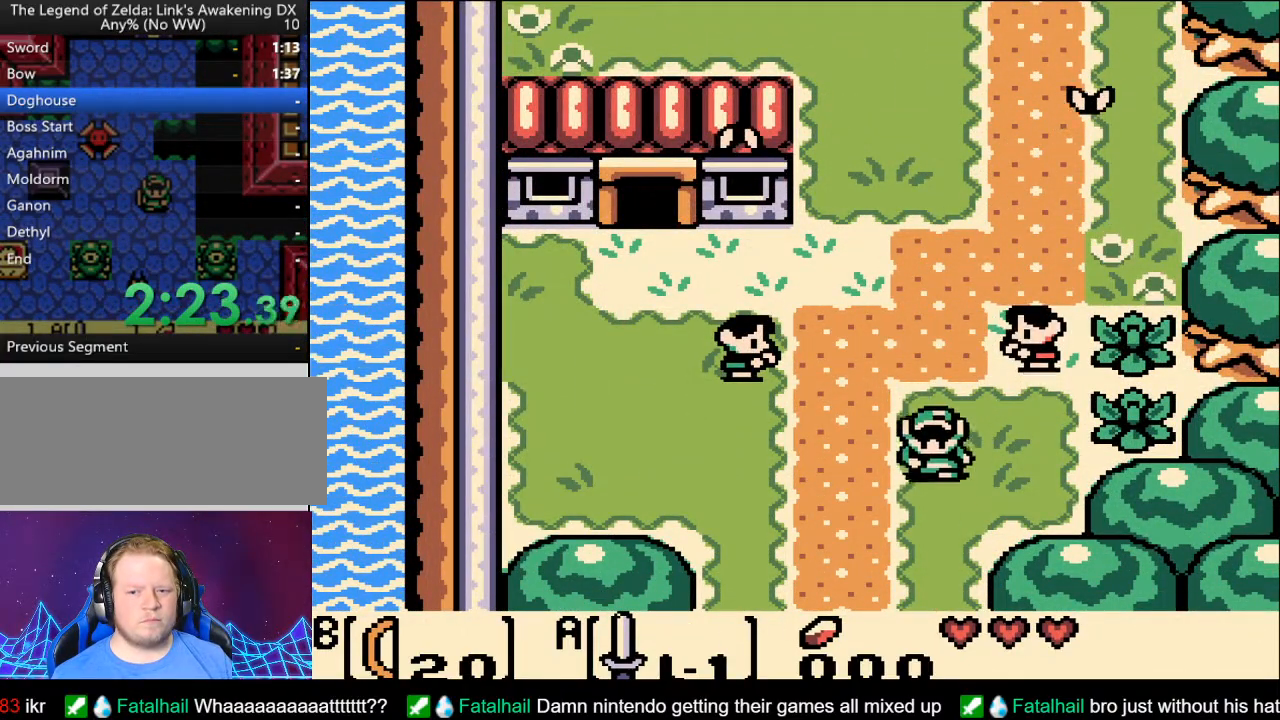
{"buttons": ["DPAD_DOWN"], "events": []}
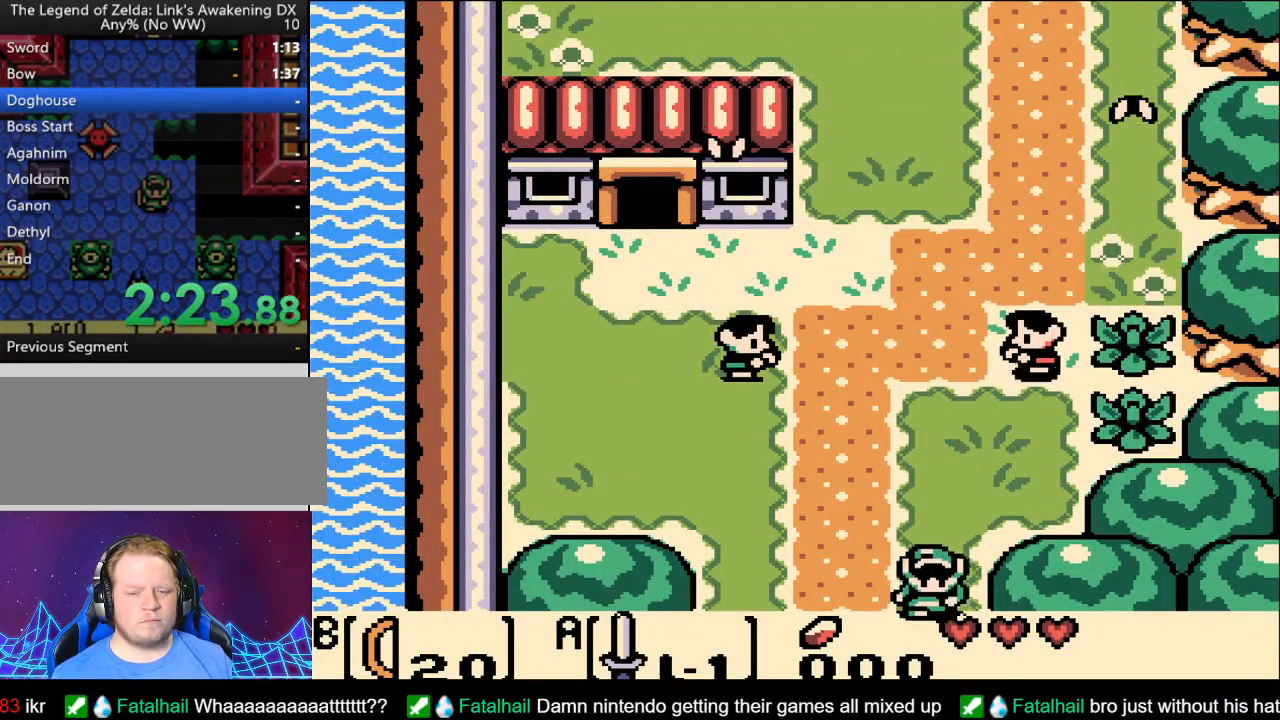
{"buttons": ["DPAD_DOWN"], "events": []}
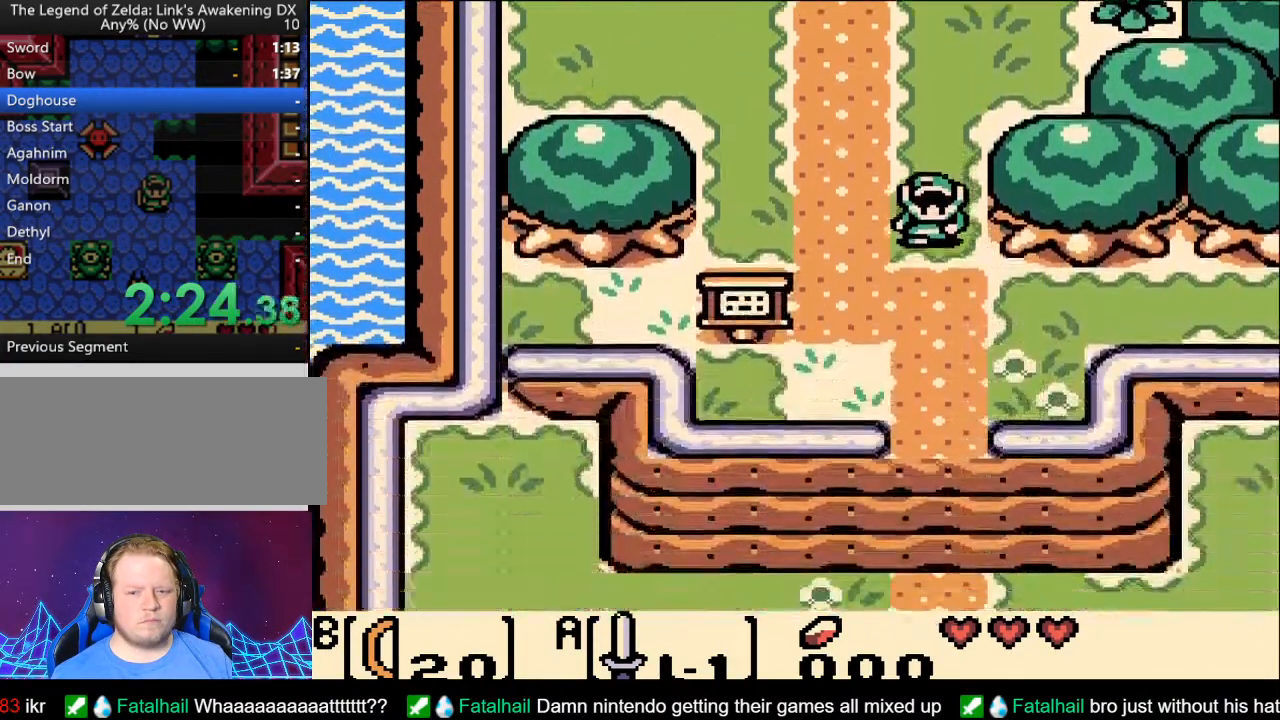
{"buttons": ["DPAD_DOWN"], "events": [[183, "DPAD_RIGHT", "down"], [250, "DPAD_RIGHT", "up"]]}
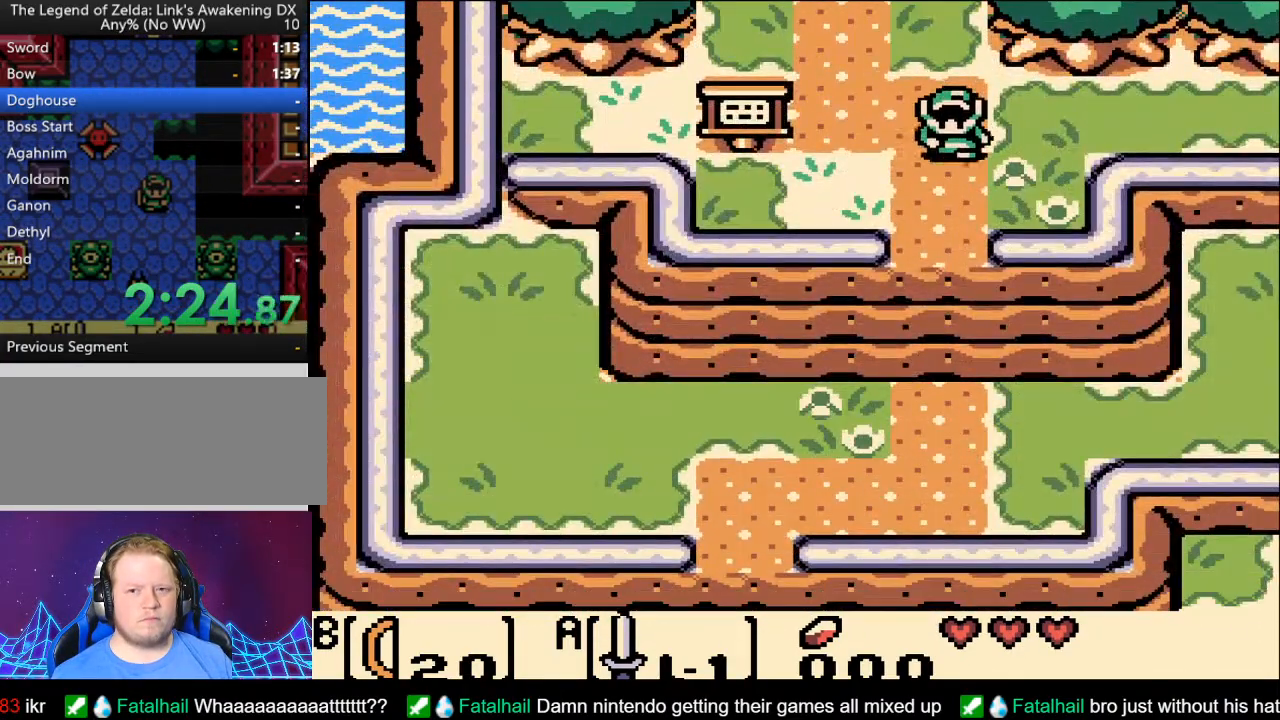
{"buttons": ["DPAD_DOWN"], "events": []}
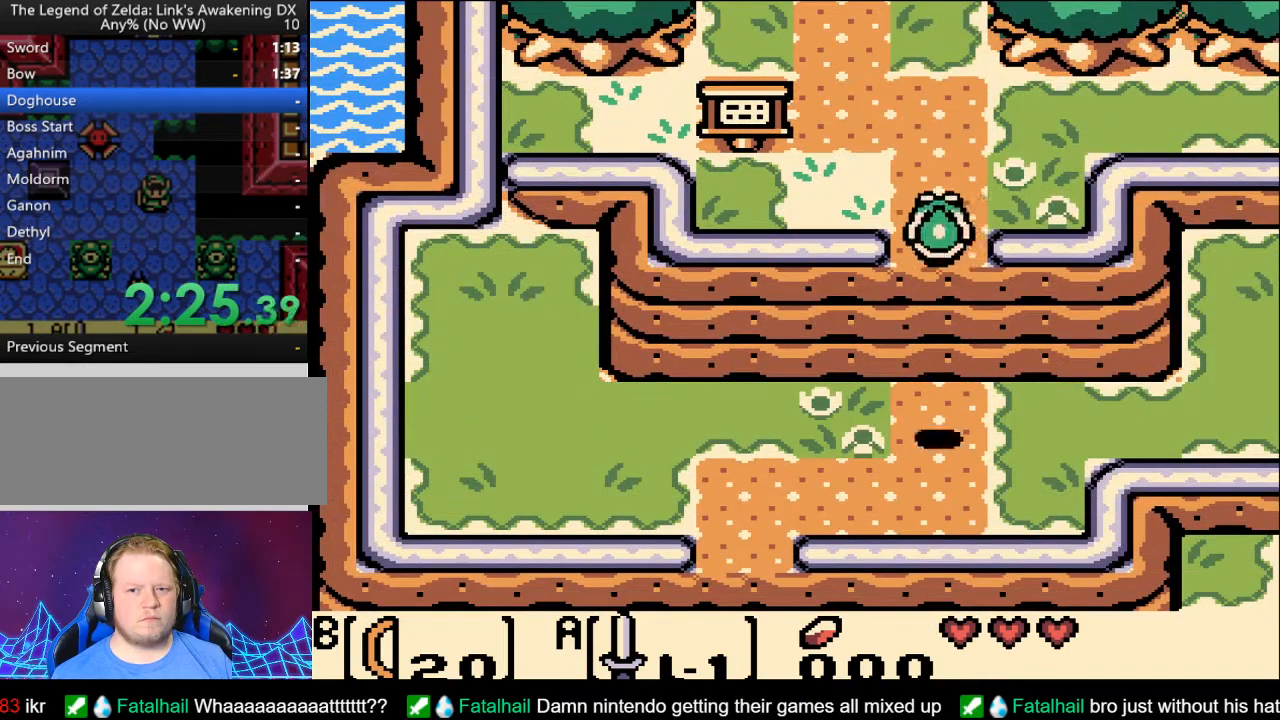
{"buttons": ["A", "DPAD_RIGHT"], "events": [[50, "A", "down"], [167, "DPAD_DOWN", "up"], [167, "DPAD_RIGHT", "down"]]}
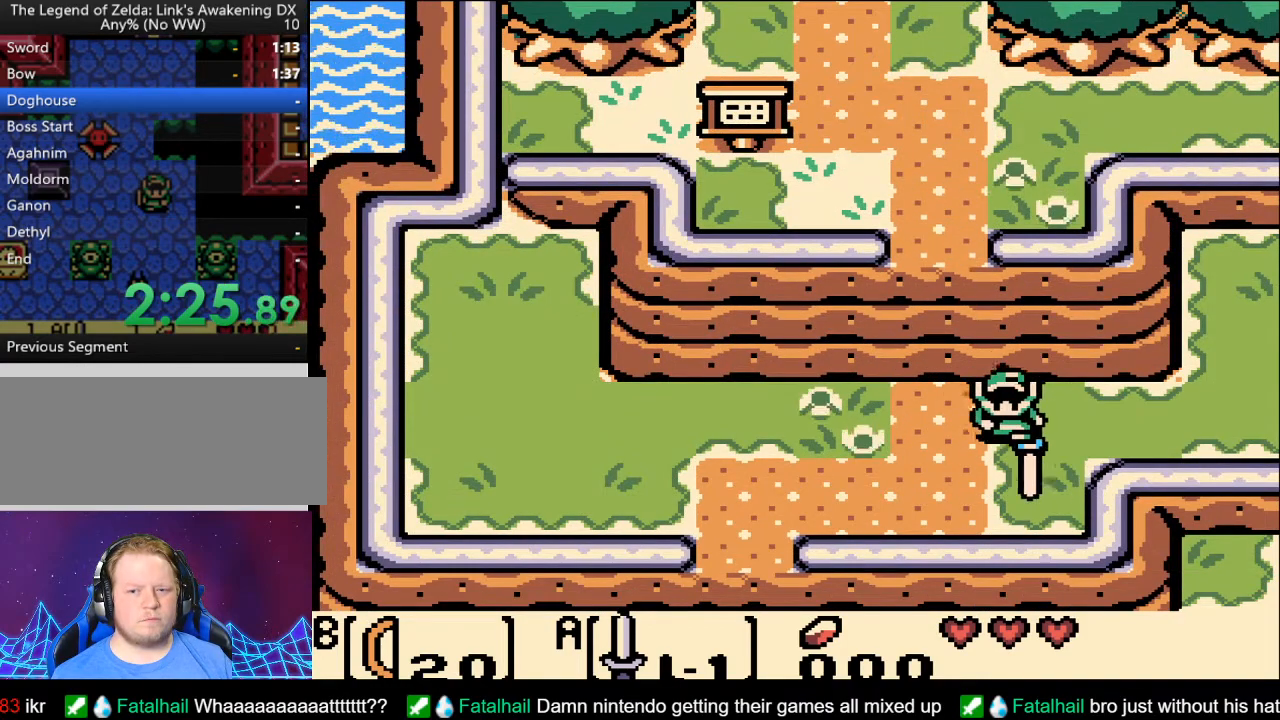
{"buttons": ["A", "DPAD_RIGHT"], "events": []}
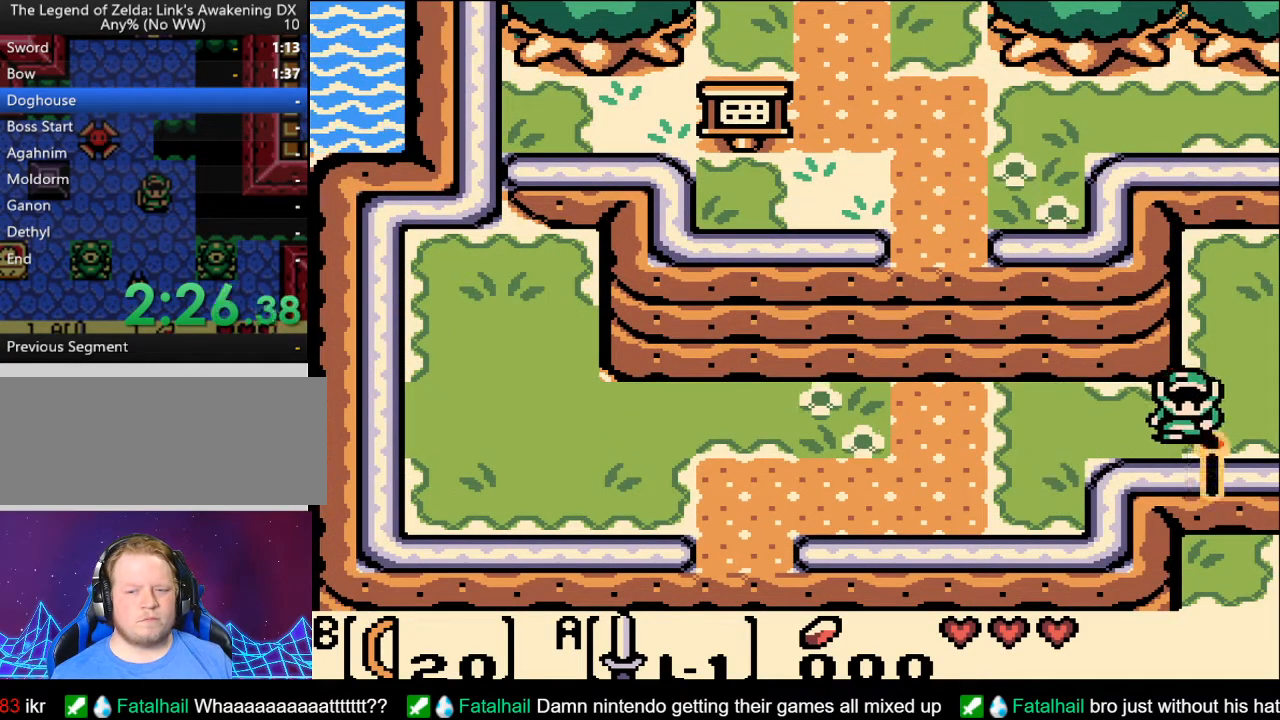
{"buttons": ["A", "DPAD_RIGHT"], "events": []}
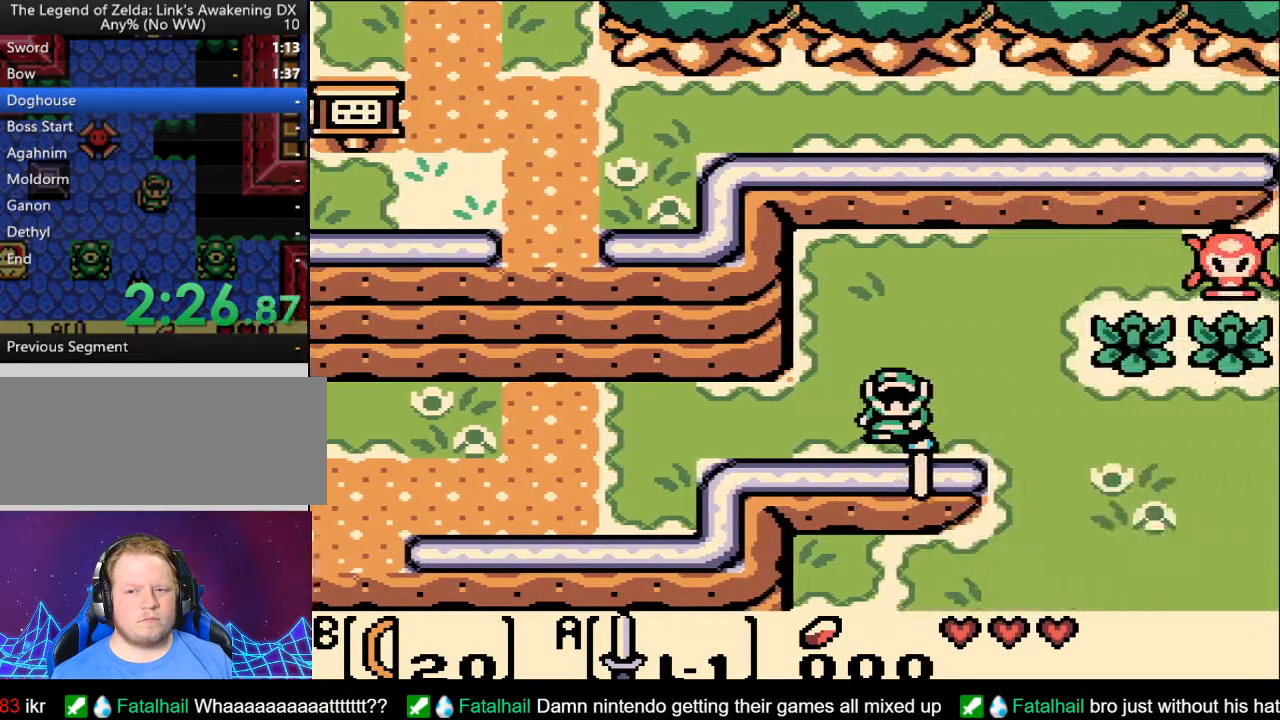
{"buttons": ["A", "DPAD_RIGHT"], "events": []}
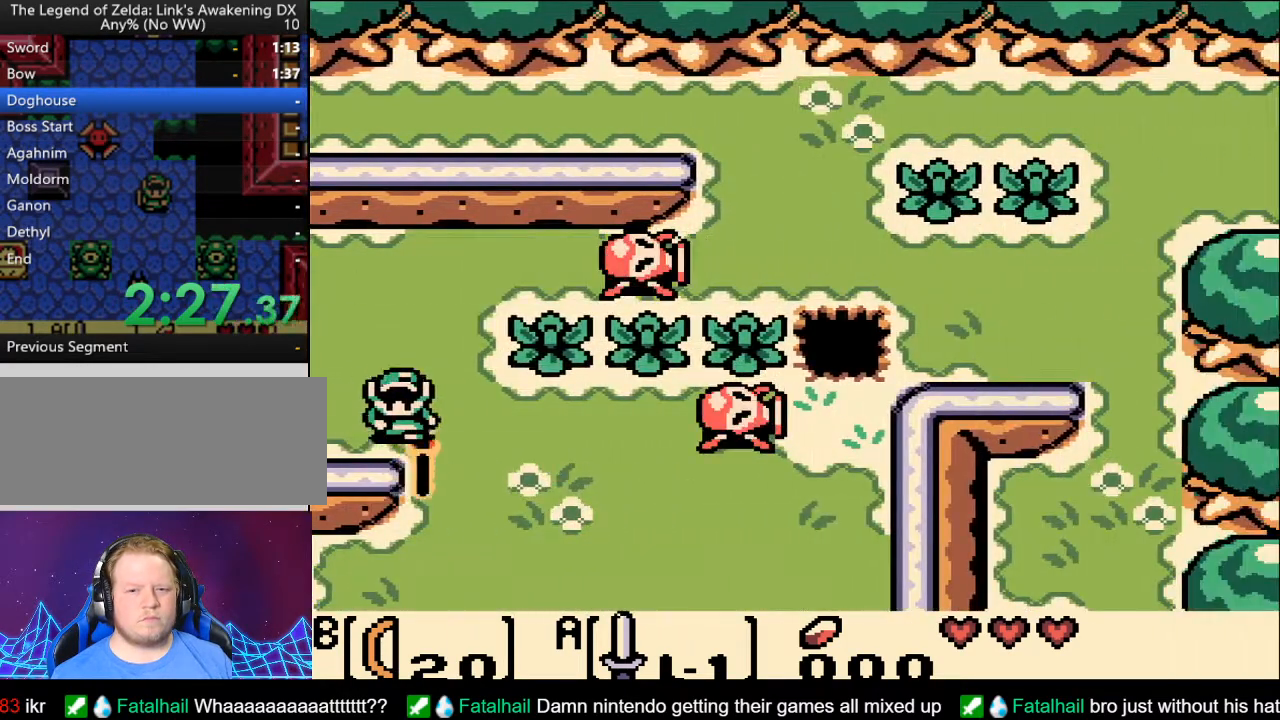
{"buttons": ["A", "DPAD_UP", "DPAD_RIGHT"], "events": [[467, "DPAD_UP", "down"]]}
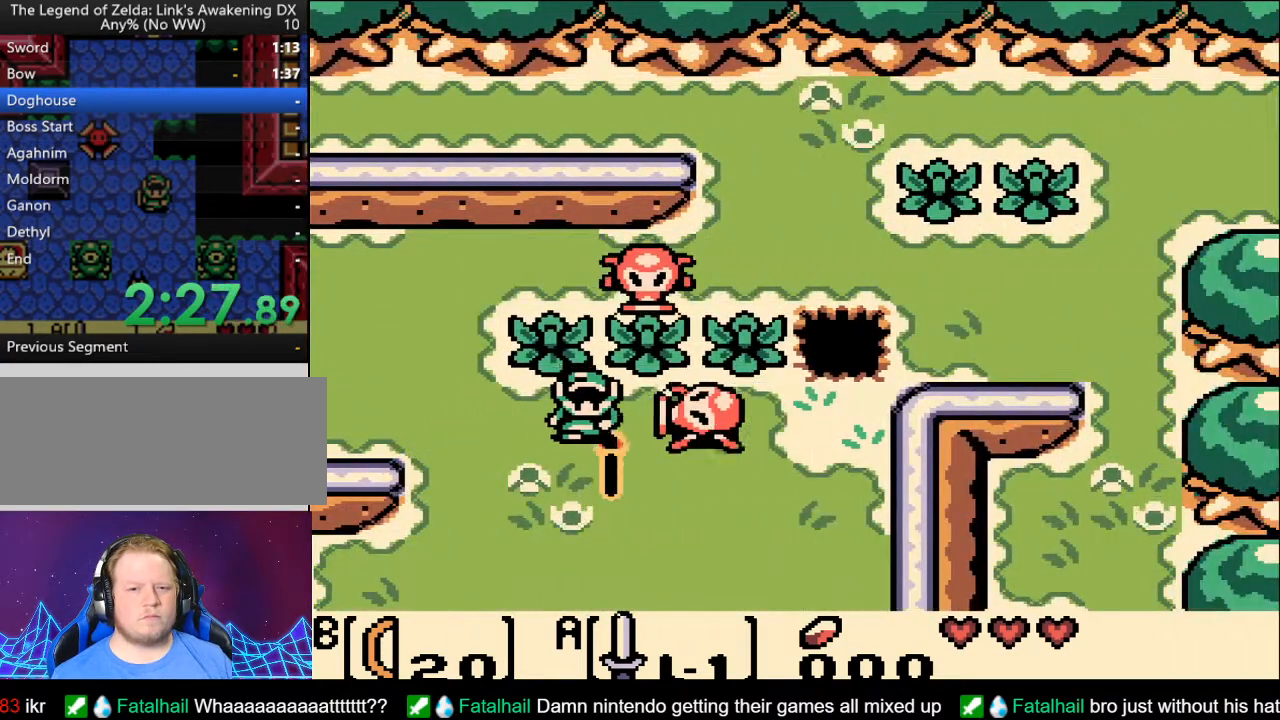
{"buttons": [], "events": [[50, "A", "up"], [100, "DPAD_RIGHT", "up"], [133, "DPAD_UP", "up"]]}
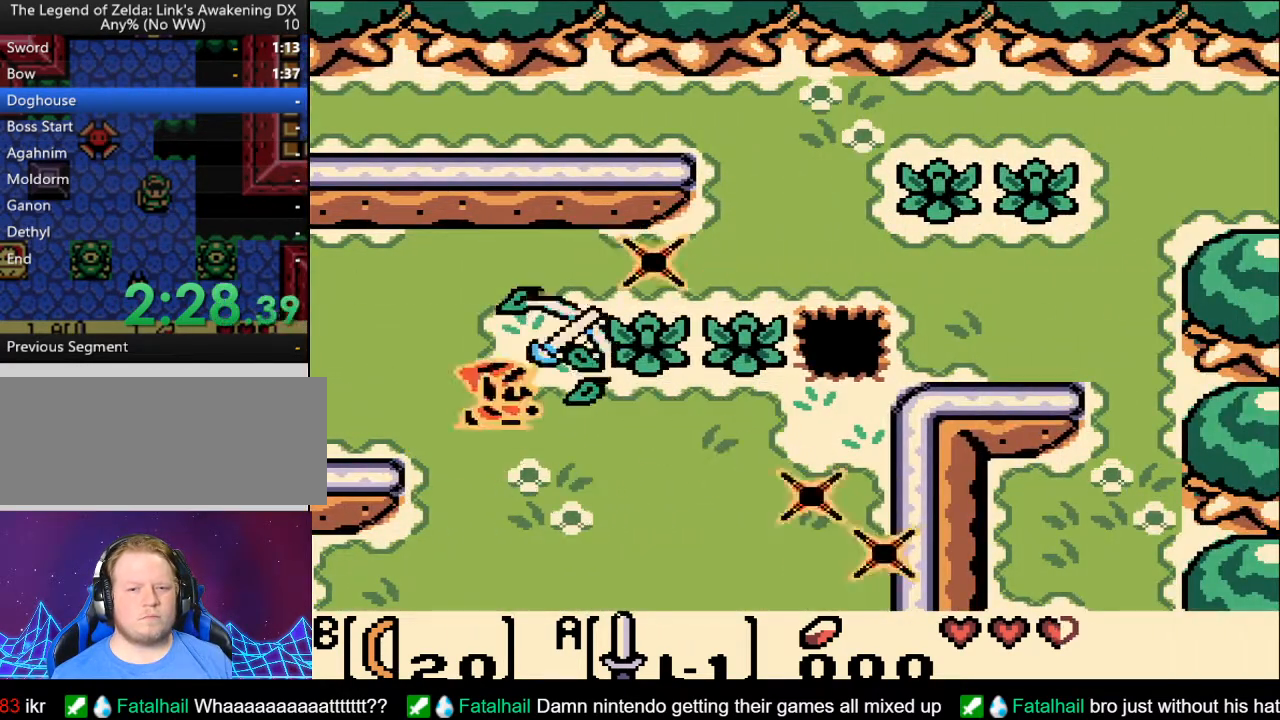
{"buttons": ["DPAD_UP", "DPAD_RIGHT"], "events": [[83, "DPAD_RIGHT", "down"], [200, "DPAD_UP", "down"], [300, "DPAD_RIGHT", "up"], [467, "DPAD_RIGHT", "down"]]}
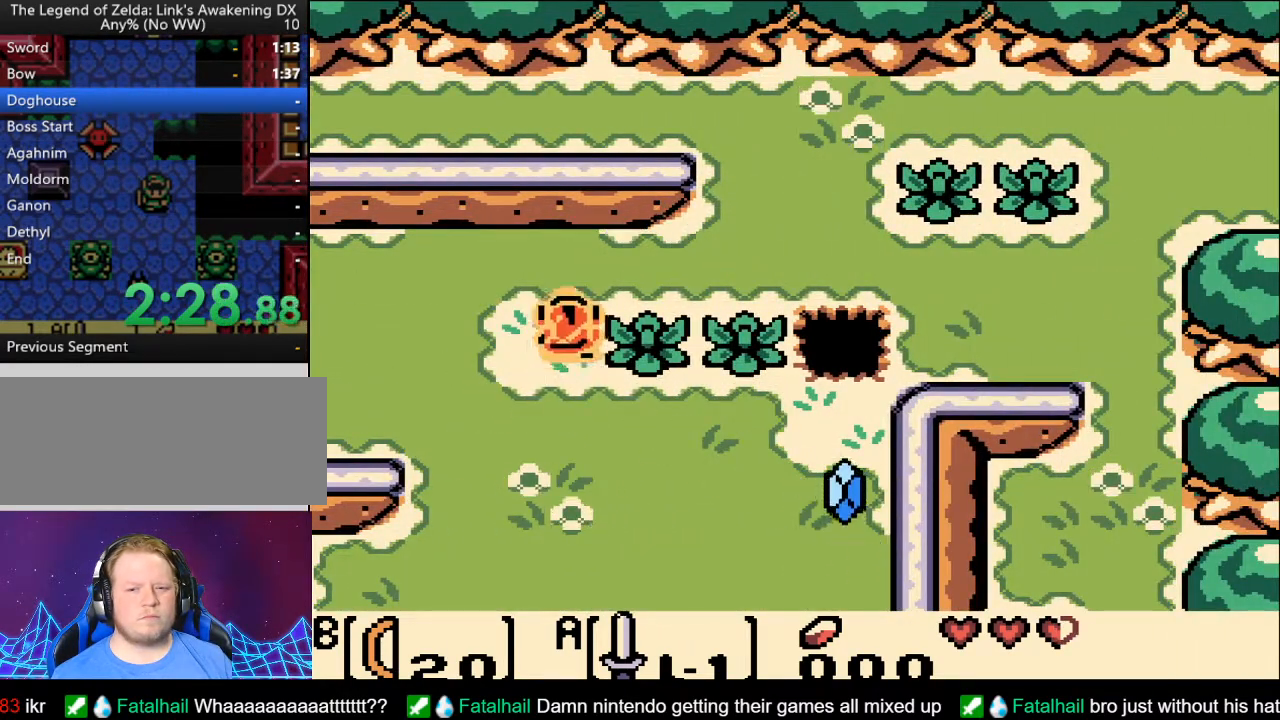
{"buttons": ["DPAD_DOWN", "DPAD_RIGHT"], "events": [[100, "DPAD_UP", "up"], [483, "DPAD_DOWN", "down"]]}
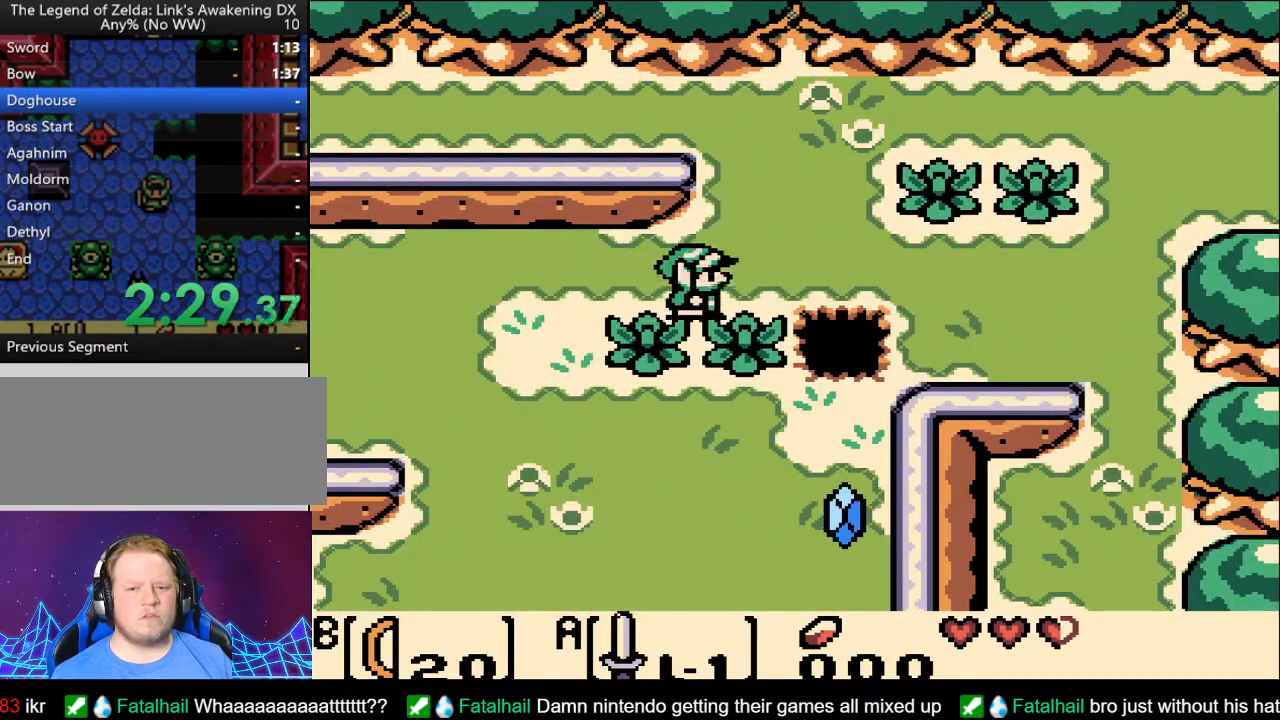
{"buttons": ["DPAD_UP", "DPAD_RIGHT"], "events": [[17, "DPAD_RIGHT", "up"], [33, "DPAD_LEFT", "down"], [67, "DPAD_DOWN", "up"], [167, "DPAD_LEFT", "up"], [250, "DPAD_RIGHT", "down"], [433, "DPAD_UP", "down"]]}
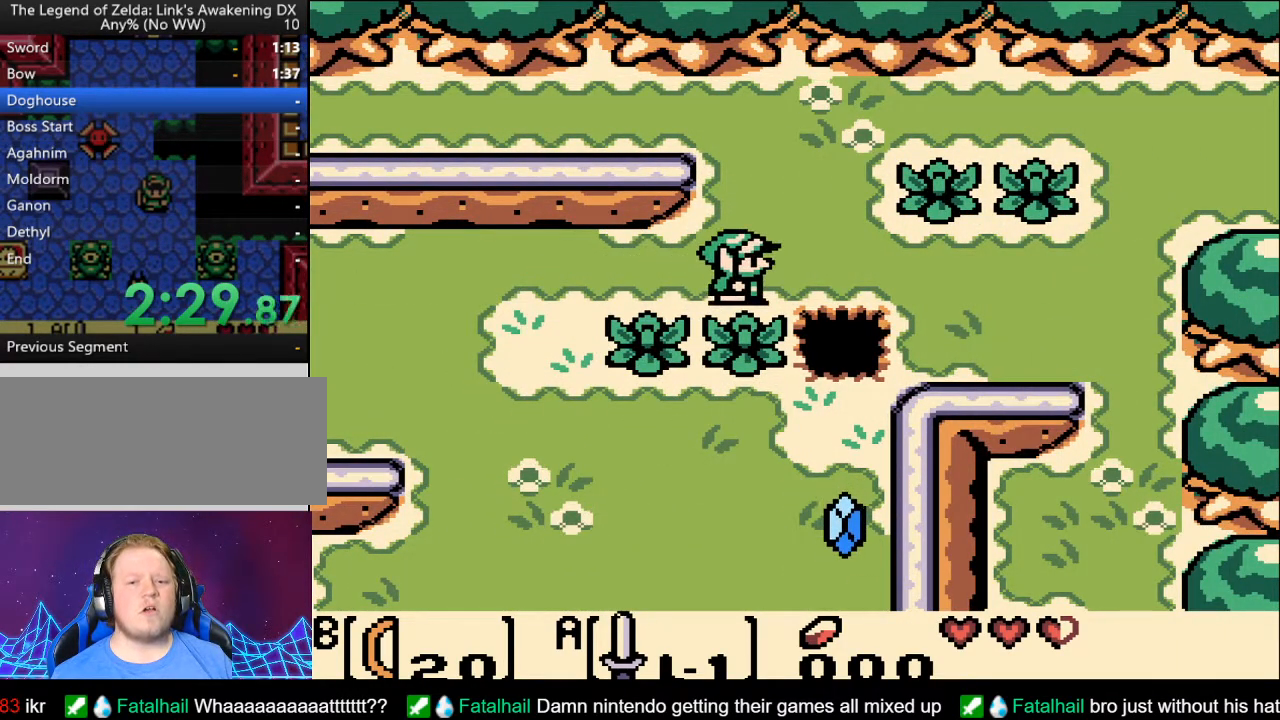
{"buttons": ["DPAD_UP"], "events": [[67, "DPAD_RIGHT", "up"]]}
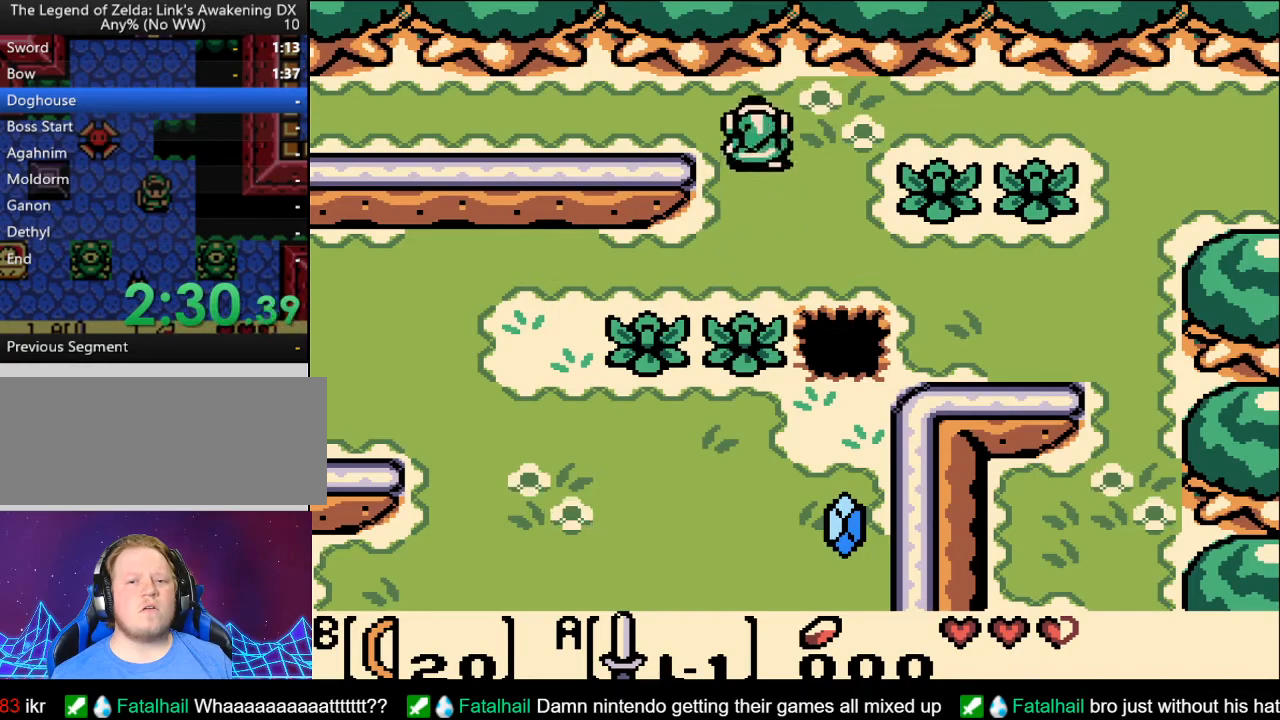
{"buttons": ["DPAD_LEFT"], "events": [[50, "DPAD_LEFT", "down"], [83, "DPAD_UP", "up"]]}
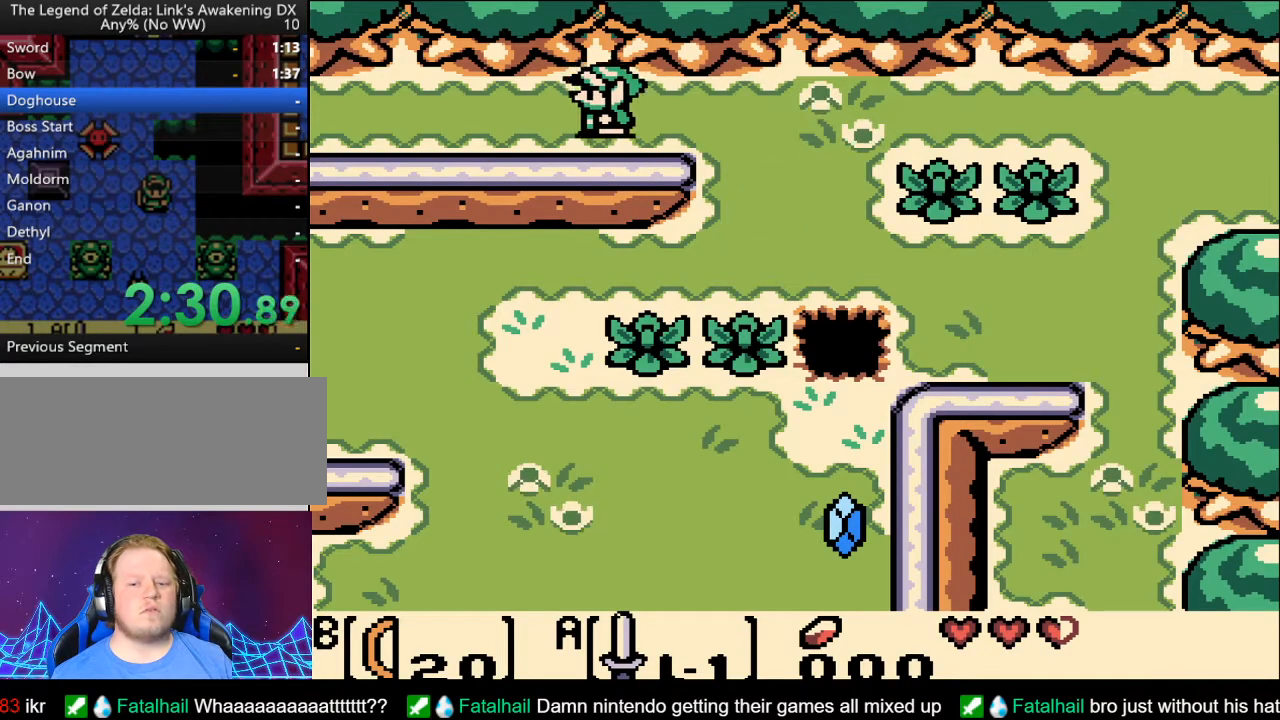
{"buttons": ["DPAD_LEFT"], "events": []}
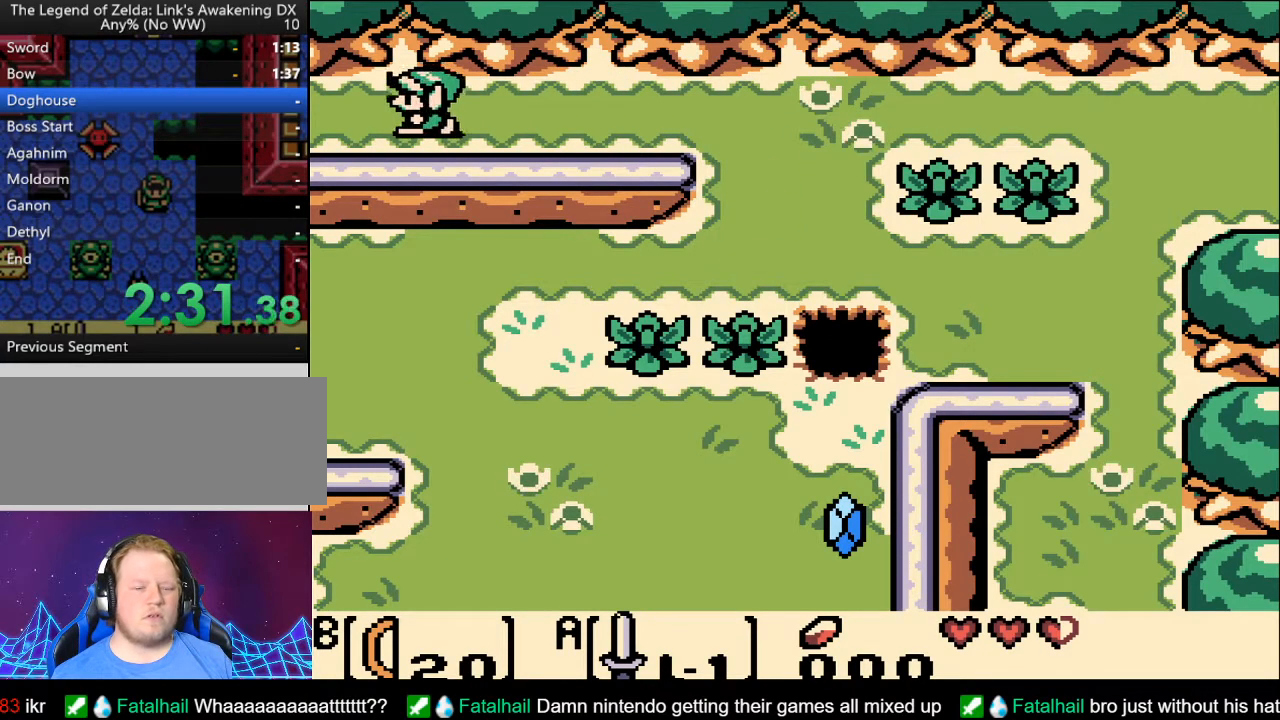
{"buttons": ["DPAD_LEFT"], "events": []}
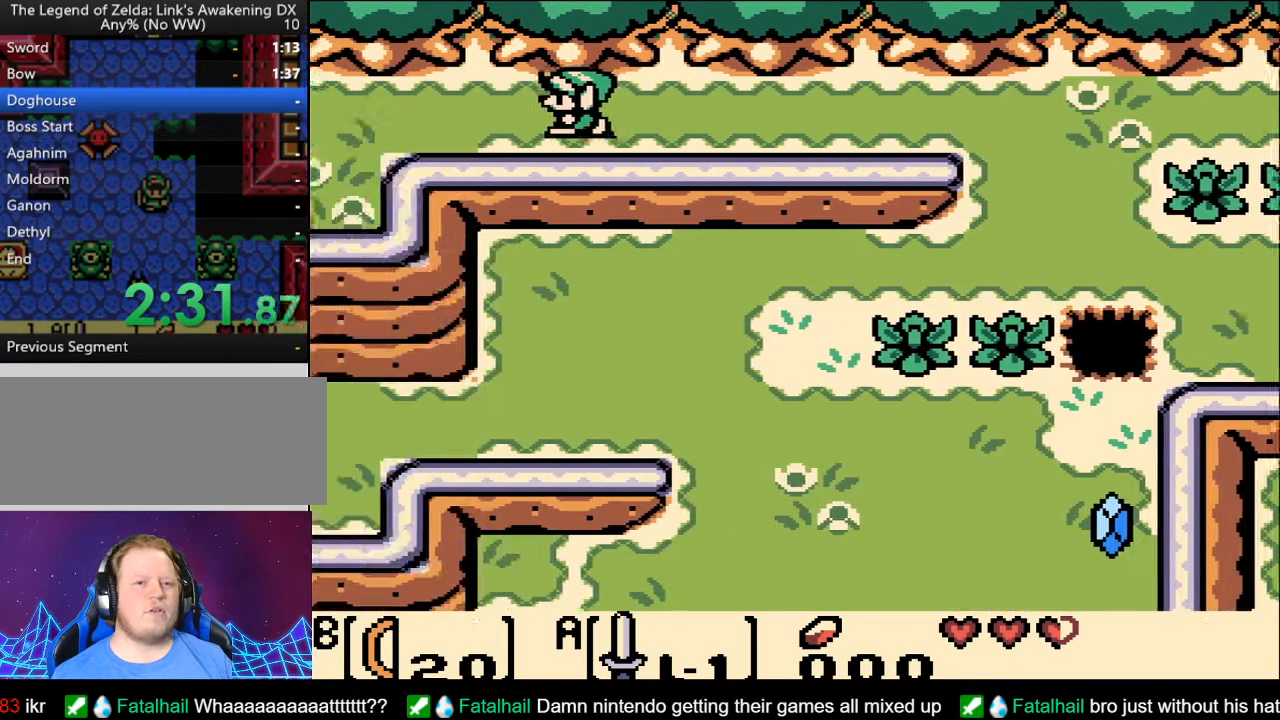
{"buttons": ["DPAD_LEFT"], "events": []}
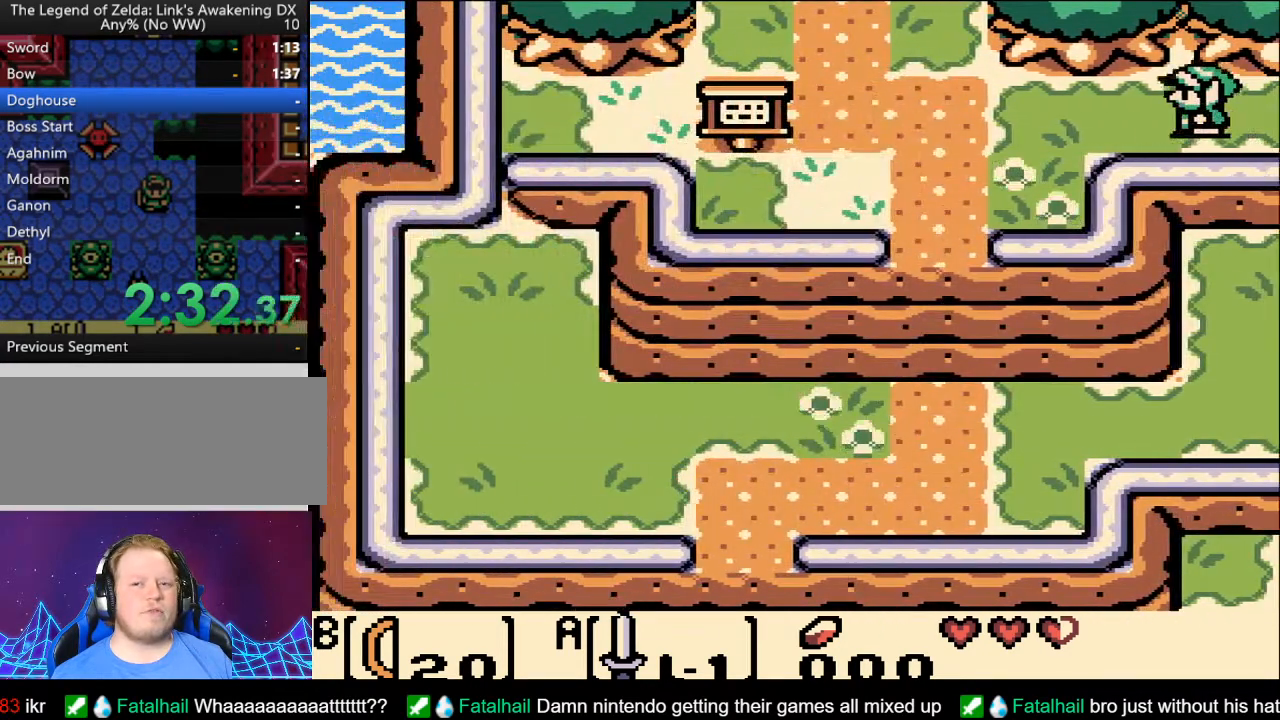
{"buttons": ["DPAD_LEFT"], "events": []}
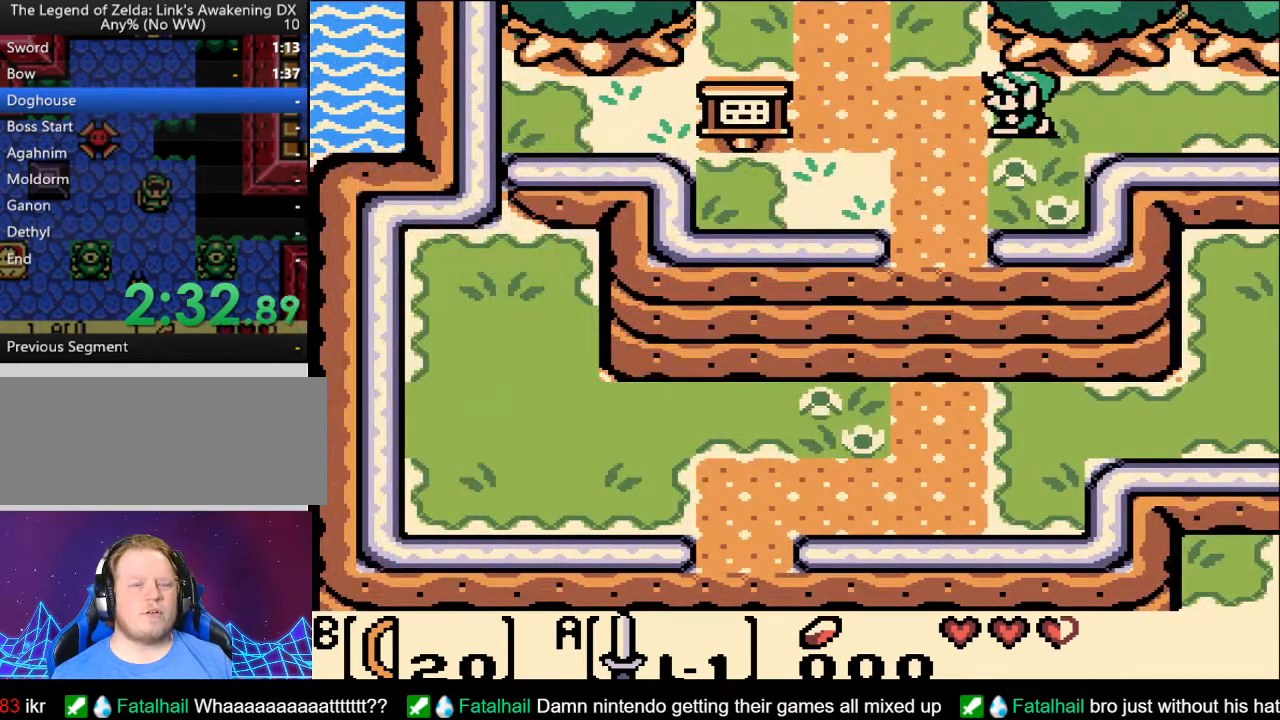
{"buttons": ["DPAD_UP"], "events": [[200, "DPAD_UP", "down"], [367, "DPAD_LEFT", "up"]]}